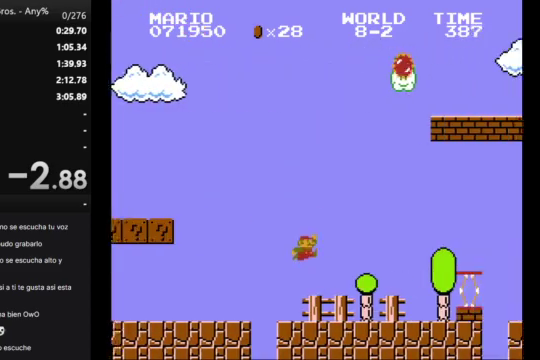
Gameplay with a controller (Nintendo layout); each line is a JSON object with the inputs held at the frame after it. "events" lists button and stick changes between this image and that frame as [ms after this image, input, new state], when the widget could be followed in between. Not read: L3 R3.
{"buttons": ["A", "B", "DPAD_RIGHT"], "events": [[300, "A", "down"]]}
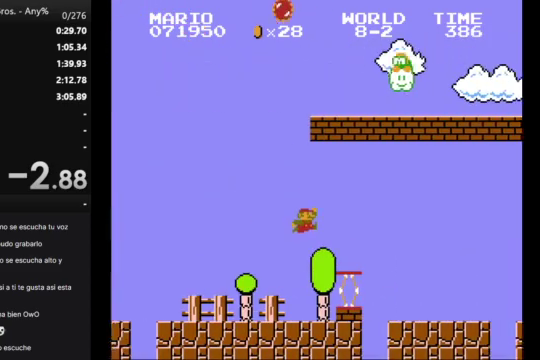
{"buttons": ["B", "DPAD_RIGHT"], "events": [[100, "A", "up"]]}
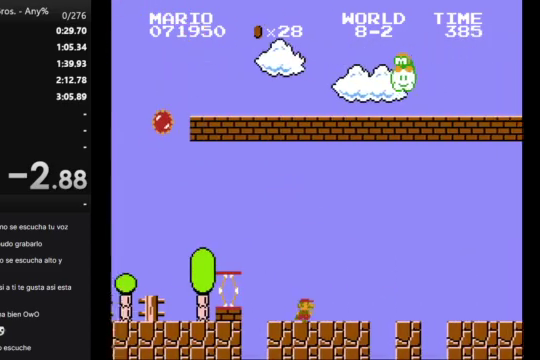
{"buttons": ["A", "B", "DPAD_RIGHT"], "events": [[200, "A", "down"]]}
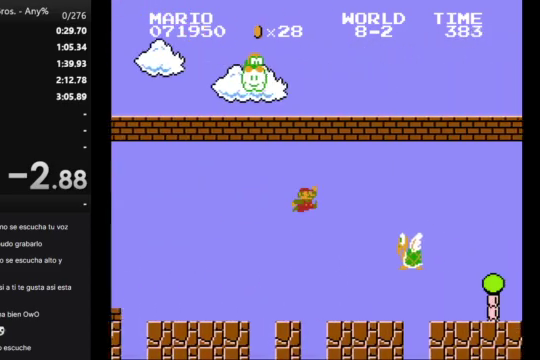
{"buttons": ["B", "DPAD_RIGHT"], "events": [[333, "A", "up"]]}
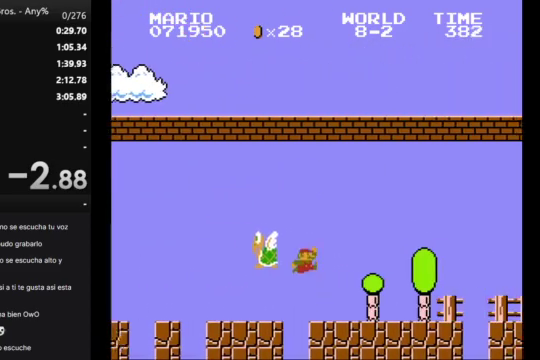
{"buttons": ["B", "DPAD_RIGHT"], "events": []}
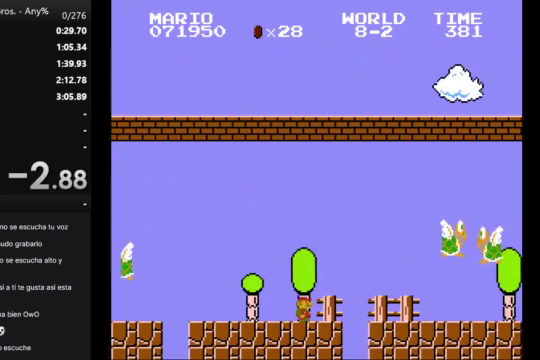
{"buttons": ["A", "B", "DPAD_RIGHT"], "events": [[133, "A", "down"]]}
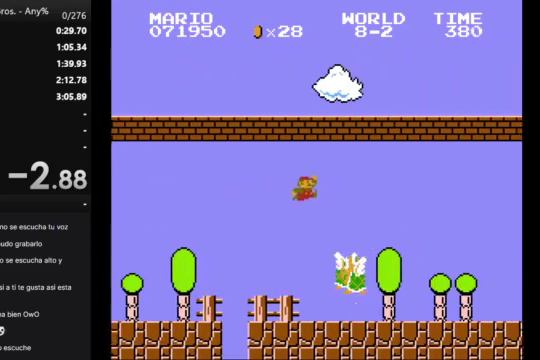
{"buttons": ["B", "DPAD_RIGHT"], "events": [[400, "A", "up"]]}
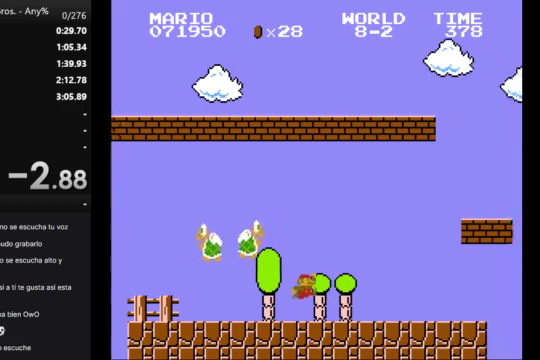
{"buttons": ["A", "B", "DPAD_RIGHT"], "events": [[233, "A", "down"]]}
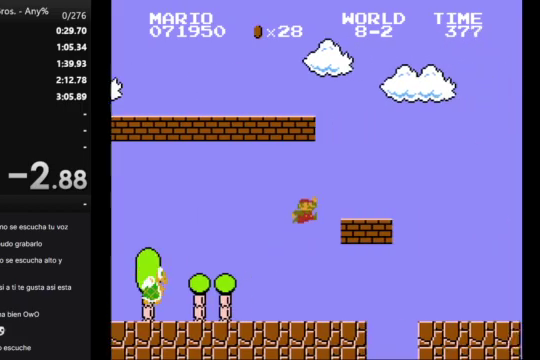
{"buttons": ["A", "B", "DPAD_RIGHT"], "events": [[67, "A", "up"], [300, "A", "down"]]}
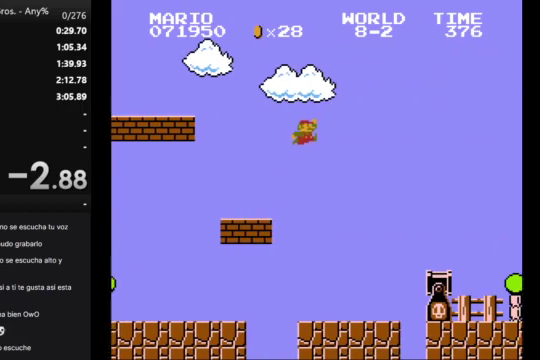
{"buttons": ["B", "DPAD_RIGHT"], "events": [[33, "A", "up"]]}
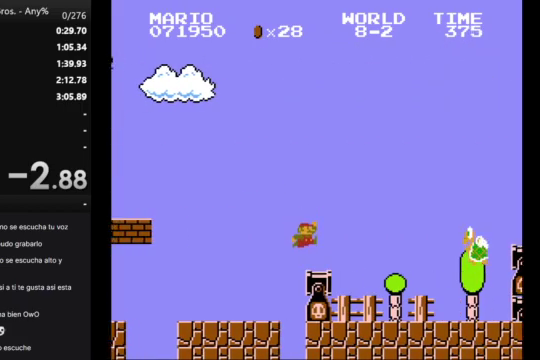
{"buttons": ["A", "B", "DPAD_RIGHT"], "events": [[100, "A", "down"]]}
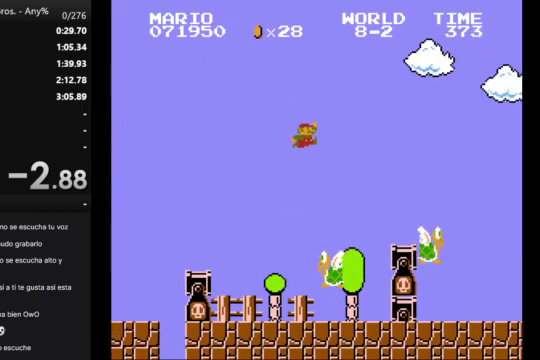
{"buttons": ["A", "B", "DPAD_RIGHT"], "events": [[33, "A", "up"], [467, "A", "down"]]}
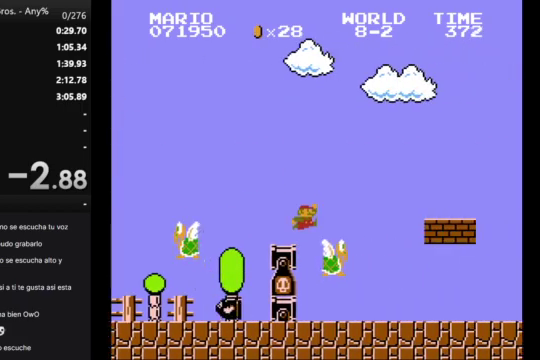
{"buttons": ["B", "DPAD_RIGHT"], "events": [[233, "A", "up"]]}
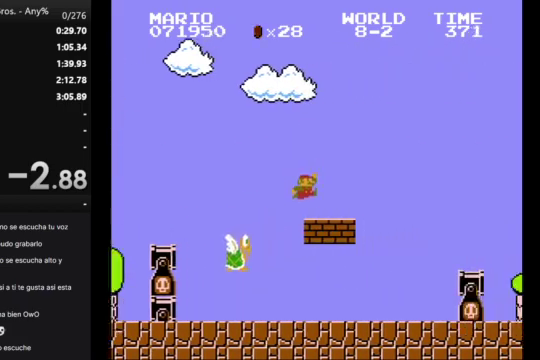
{"buttons": ["A", "B", "DPAD_RIGHT"], "events": [[167, "A", "down"]]}
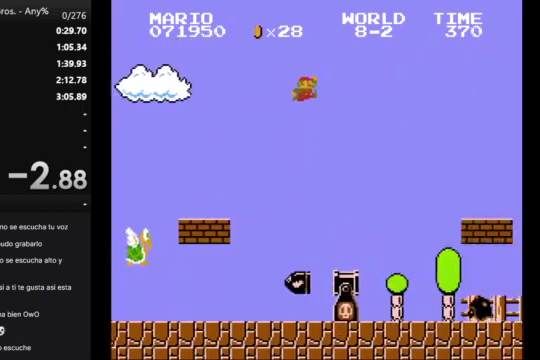
{"buttons": ["A", "B", "DPAD_RIGHT"], "events": []}
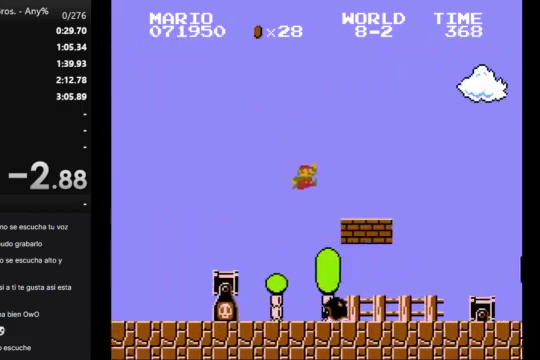
{"buttons": [], "events": [[33, "A", "up"], [300, "B", "up"], [400, "DPAD_RIGHT", "up"]]}
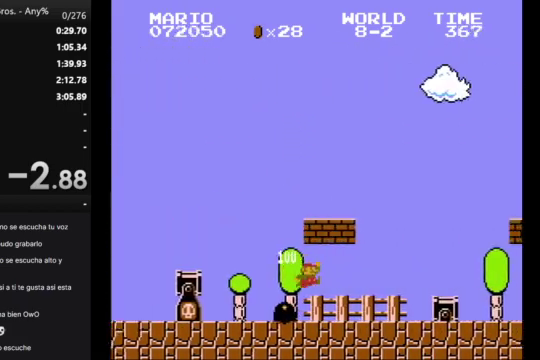
{"buttons": [], "events": []}
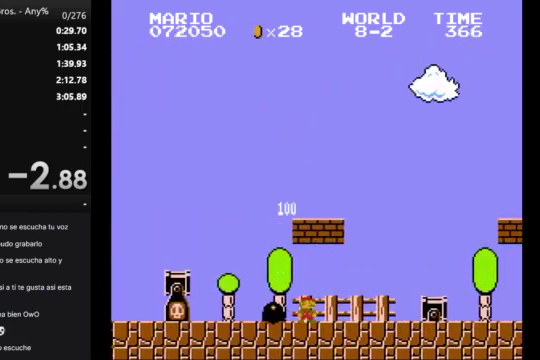
{"buttons": [], "events": []}
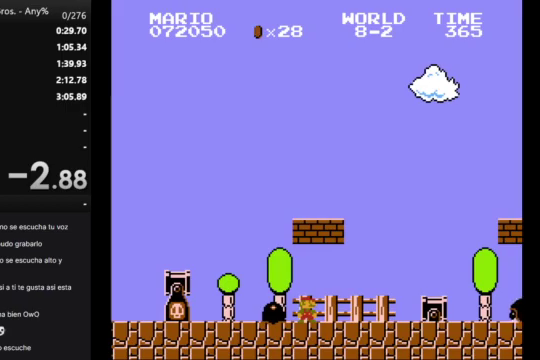
{"buttons": [], "events": []}
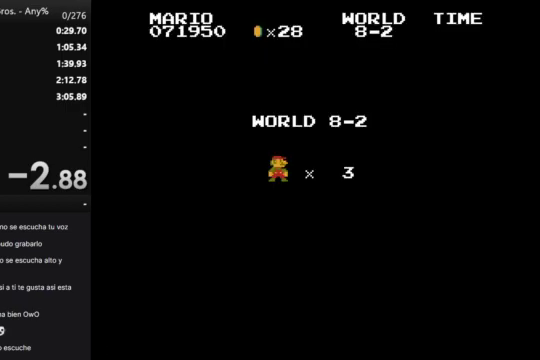
{"buttons": [], "events": []}
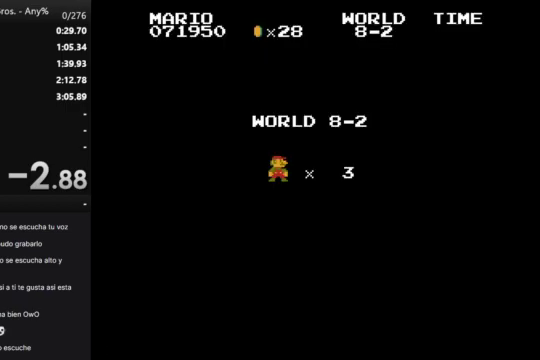
{"buttons": ["B", "DPAD_RIGHT"], "events": [[467, "B", "down"], [467, "DPAD_RIGHT", "down"]]}
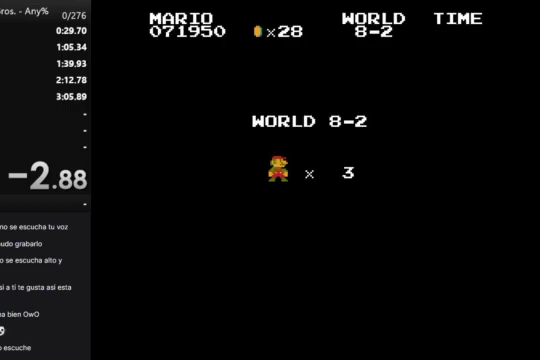
{"buttons": ["B", "DPAD_RIGHT"], "events": []}
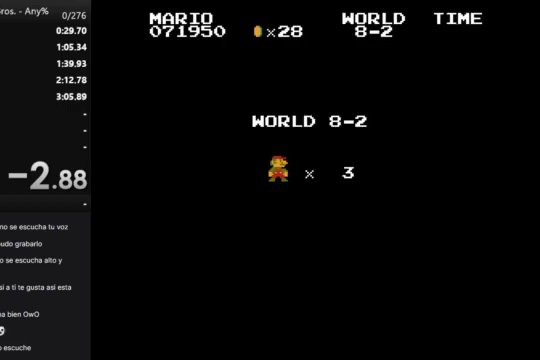
{"buttons": ["B", "DPAD_RIGHT"], "events": []}
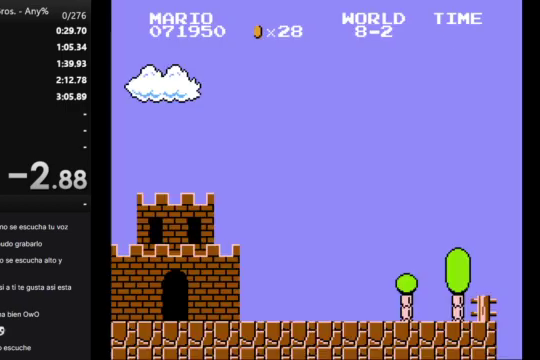
{"buttons": ["B", "DPAD_RIGHT"], "events": []}
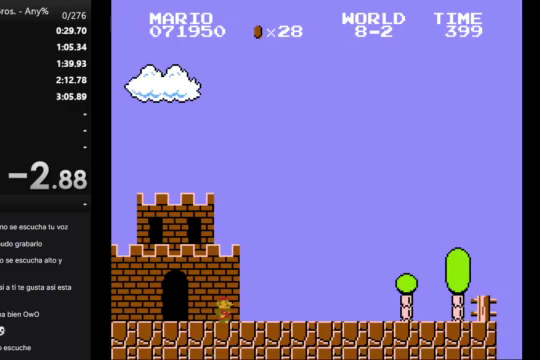
{"buttons": ["B", "DPAD_RIGHT"], "events": []}
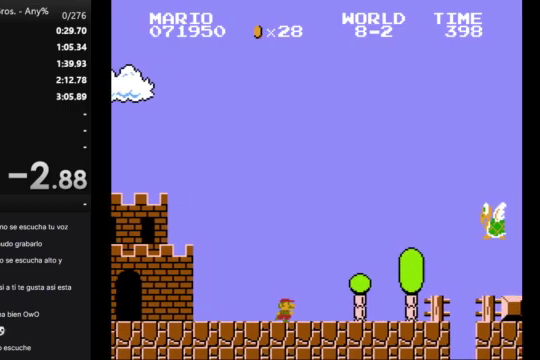
{"buttons": ["A", "B", "DPAD_RIGHT"], "events": [[367, "A", "down"]]}
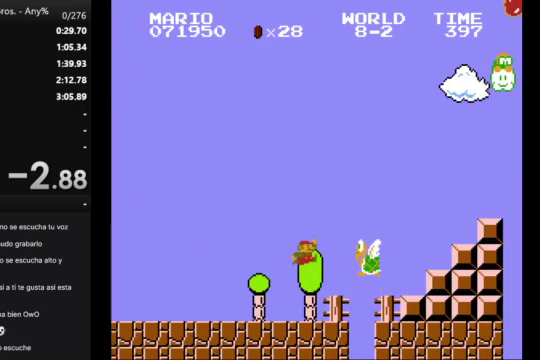
{"buttons": ["B"], "events": [[400, "A", "up"], [467, "DPAD_RIGHT", "up"]]}
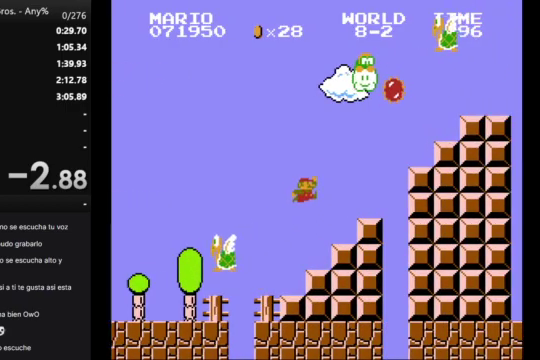
{"buttons": ["B"], "events": [[100, "DPAD_LEFT", "down"], [500, "DPAD_LEFT", "up"]]}
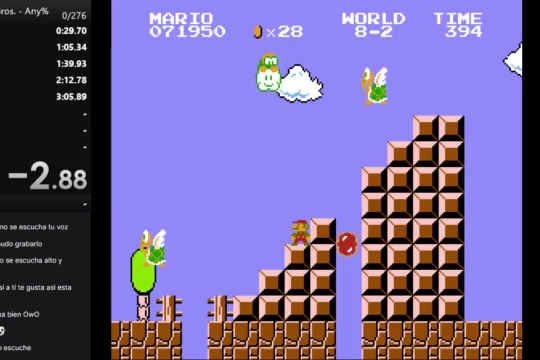
{"buttons": ["B", "DPAD_RIGHT"], "events": [[67, "A", "down"], [200, "A", "up"], [300, "DPAD_RIGHT", "down"]]}